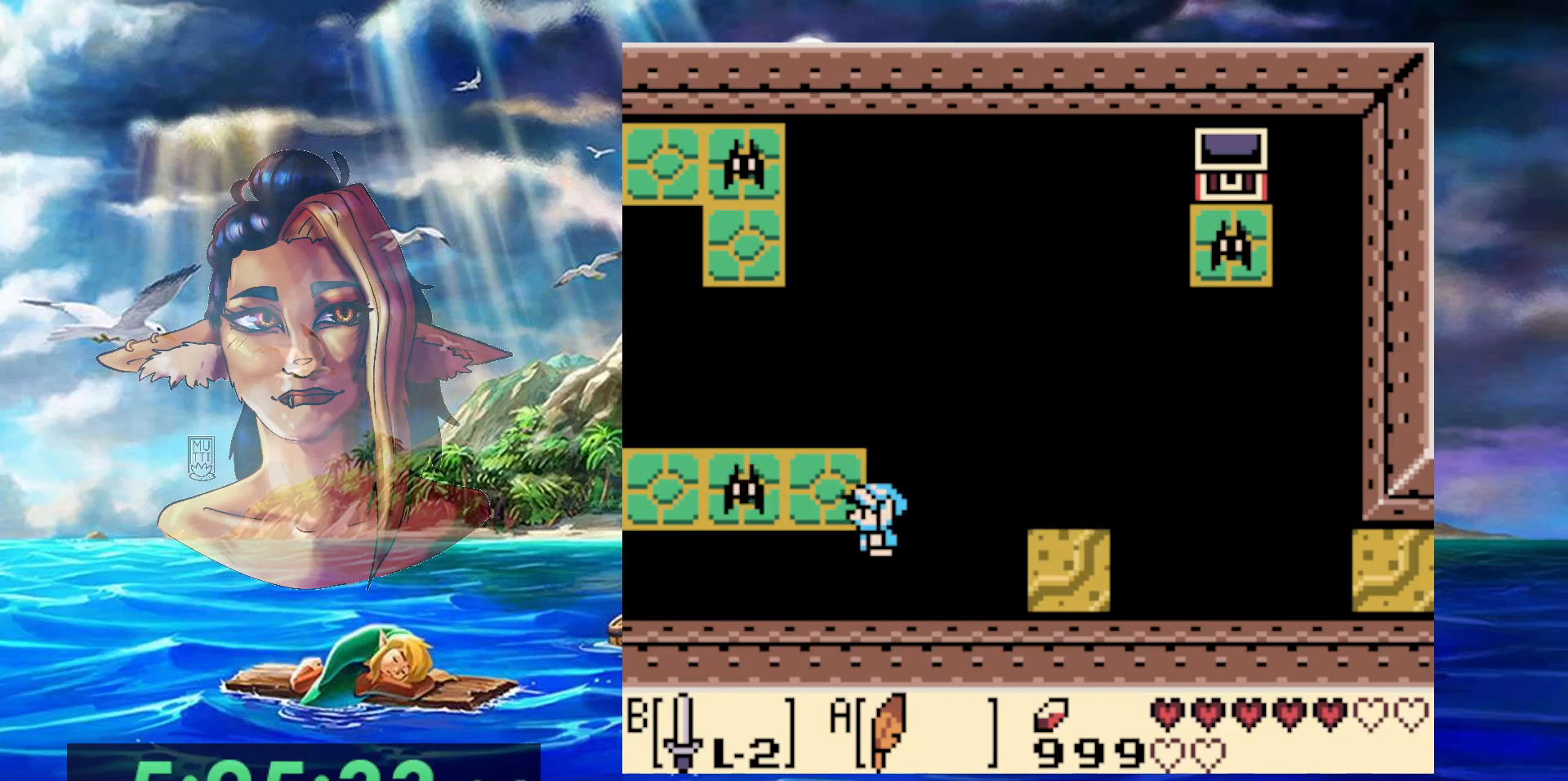
Gameplay with a controller (Nintendo layout); each line is a JSON object with the inputs held at the frame after it. "events" lists button and stick changes between this image and that frame as [ms after this image, input, new state], when the widget could be followed in between. Not read: L3 R3 START.
{"buttons": ["B", "DPAD_UP", "DPAD_LEFT"], "events": [[83, "A", "up"], [383, "B", "down"]]}
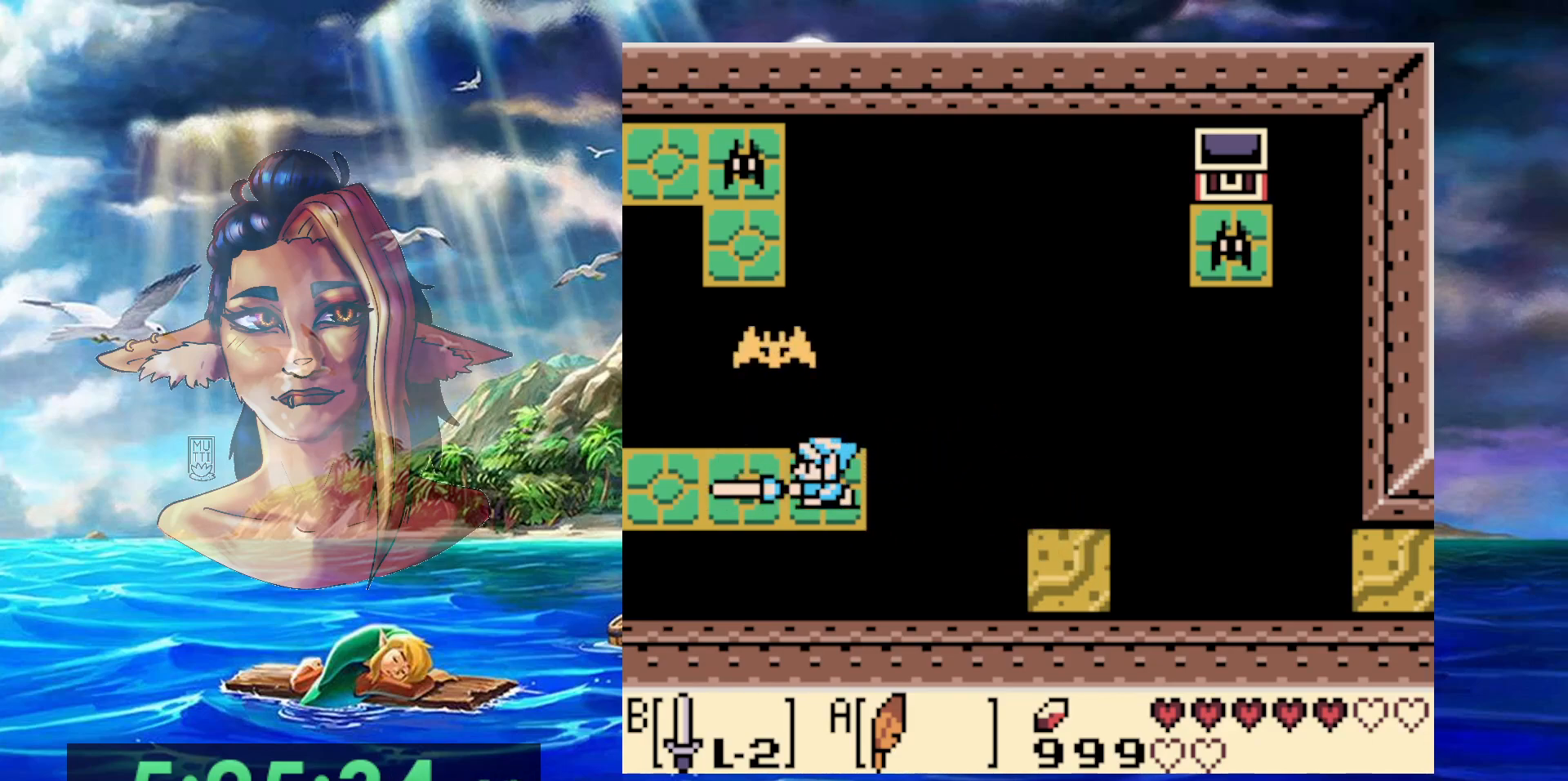
{"buttons": ["DPAD_LEFT"], "events": [[33, "B", "up"], [117, "B", "down"], [217, "B", "up"], [217, "DPAD_UP", "up"], [400, "DPAD_LEFT", "up"], [433, "DPAD_LEFT", "down"]]}
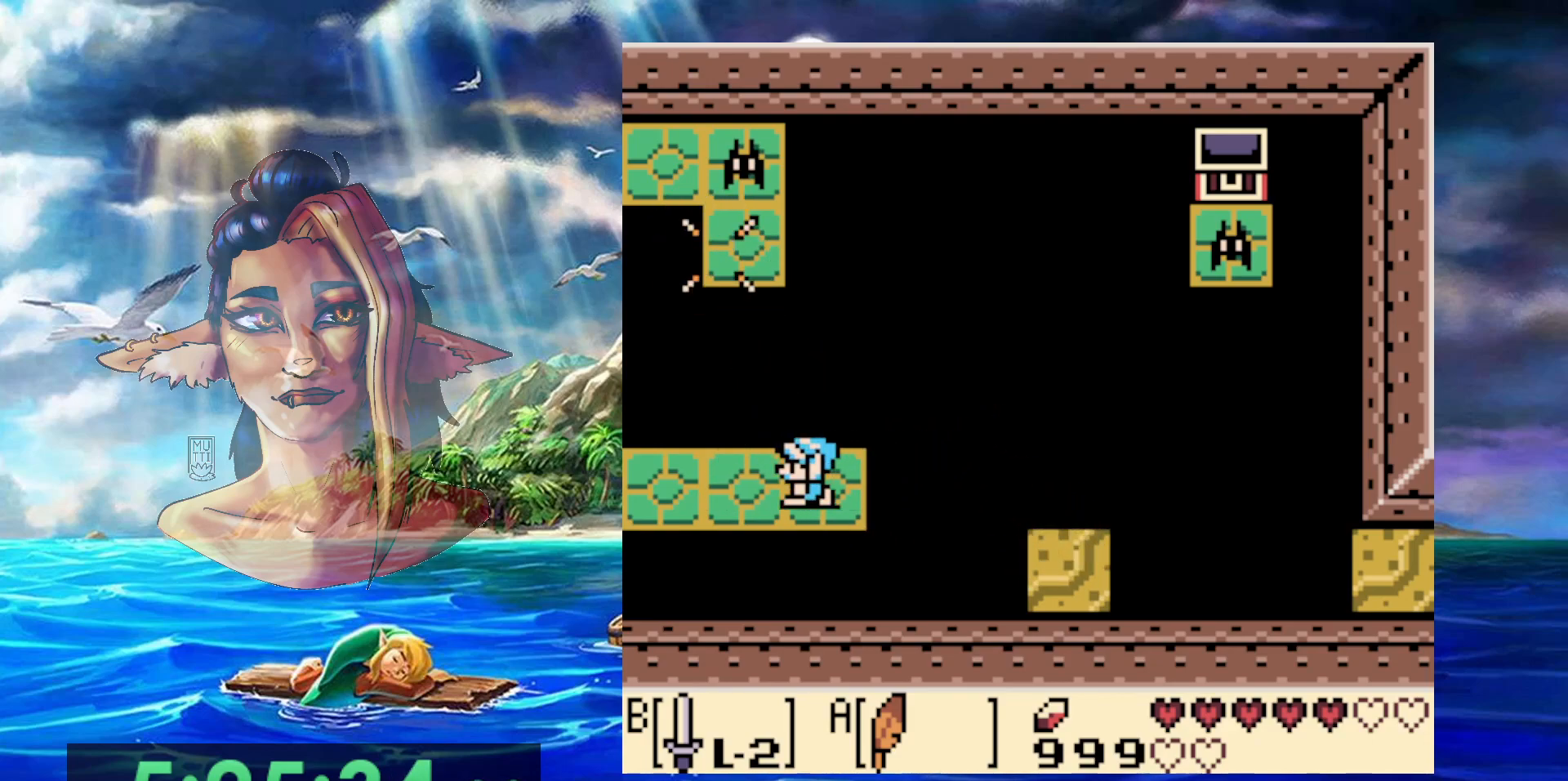
{"buttons": [], "events": [[200, "DPAD_LEFT", "up"]]}
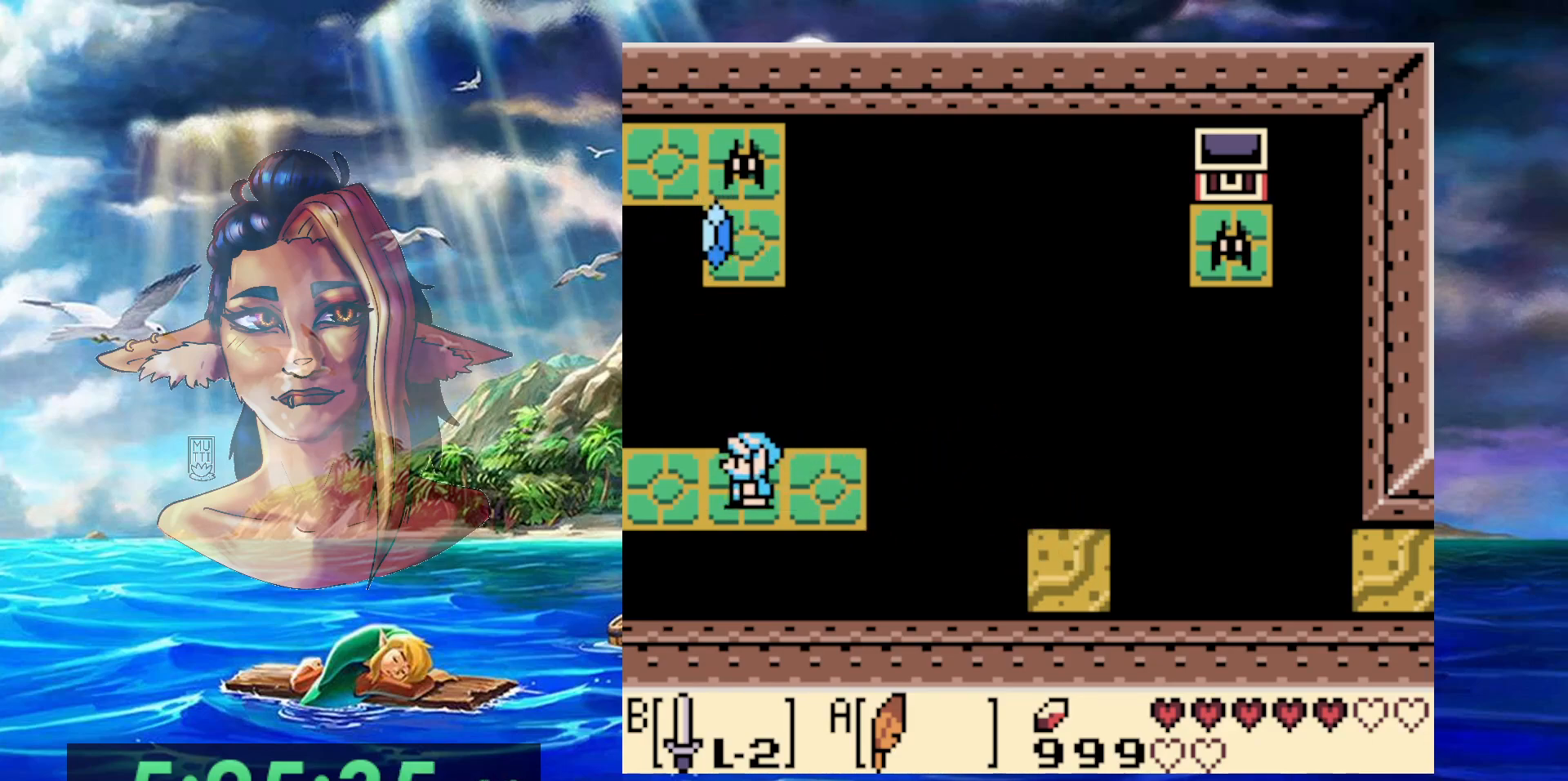
{"buttons": ["DPAD_LEFT"], "events": [[83, "DPAD_LEFT", "down"]]}
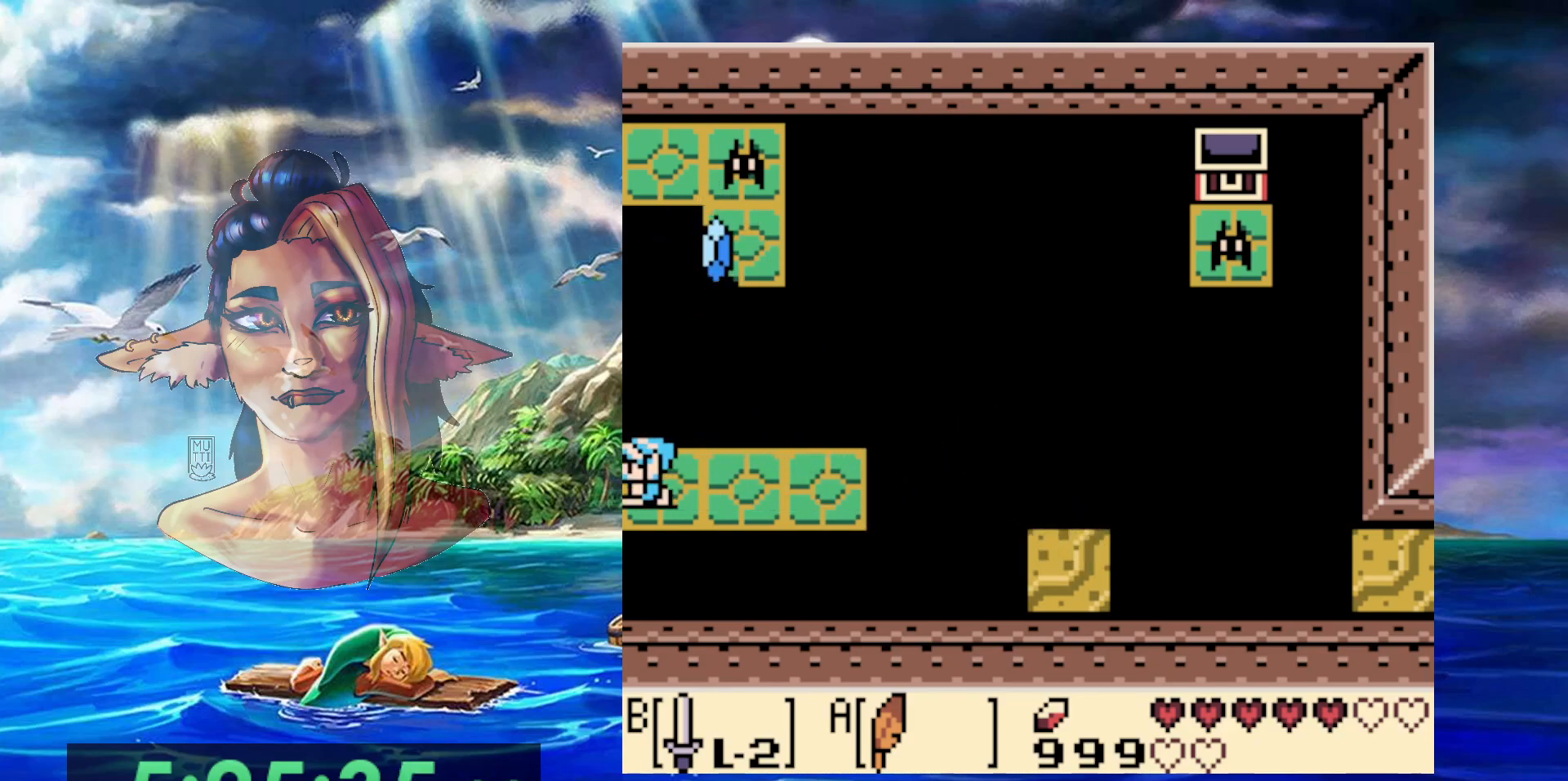
{"buttons": ["DPAD_LEFT"], "events": []}
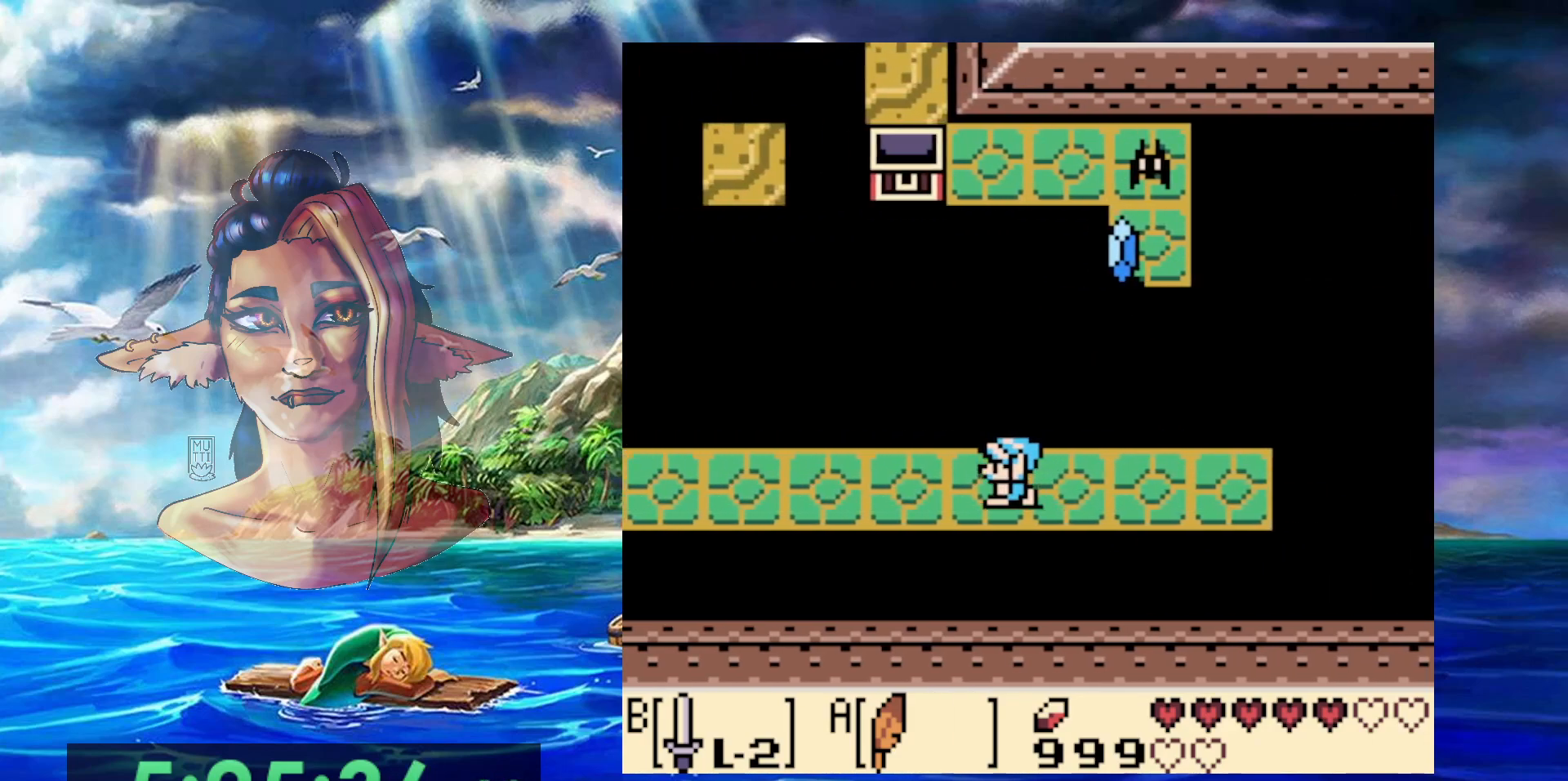
{"buttons": ["DPAD_LEFT"], "events": []}
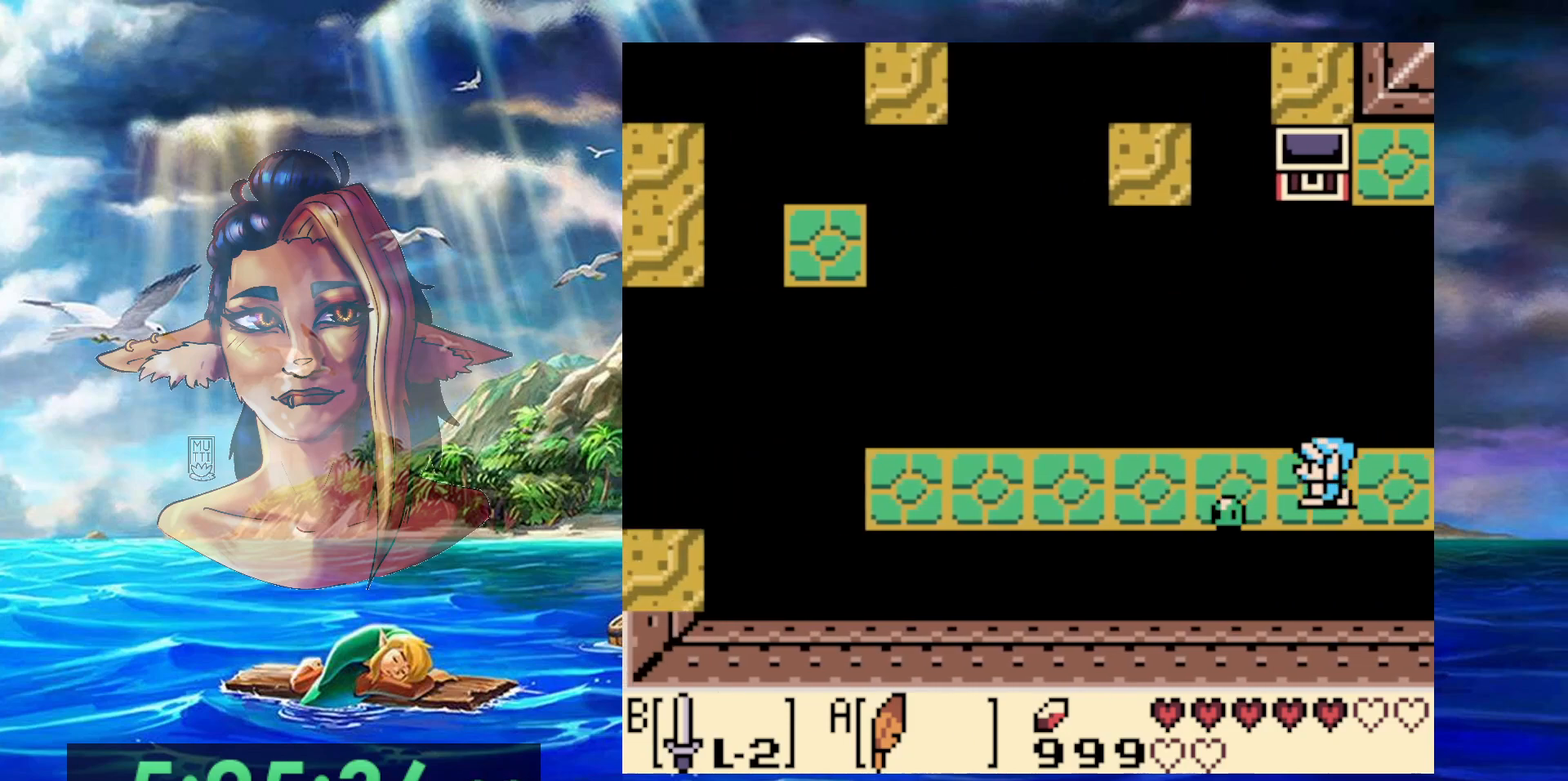
{"buttons": ["DPAD_LEFT"], "events": []}
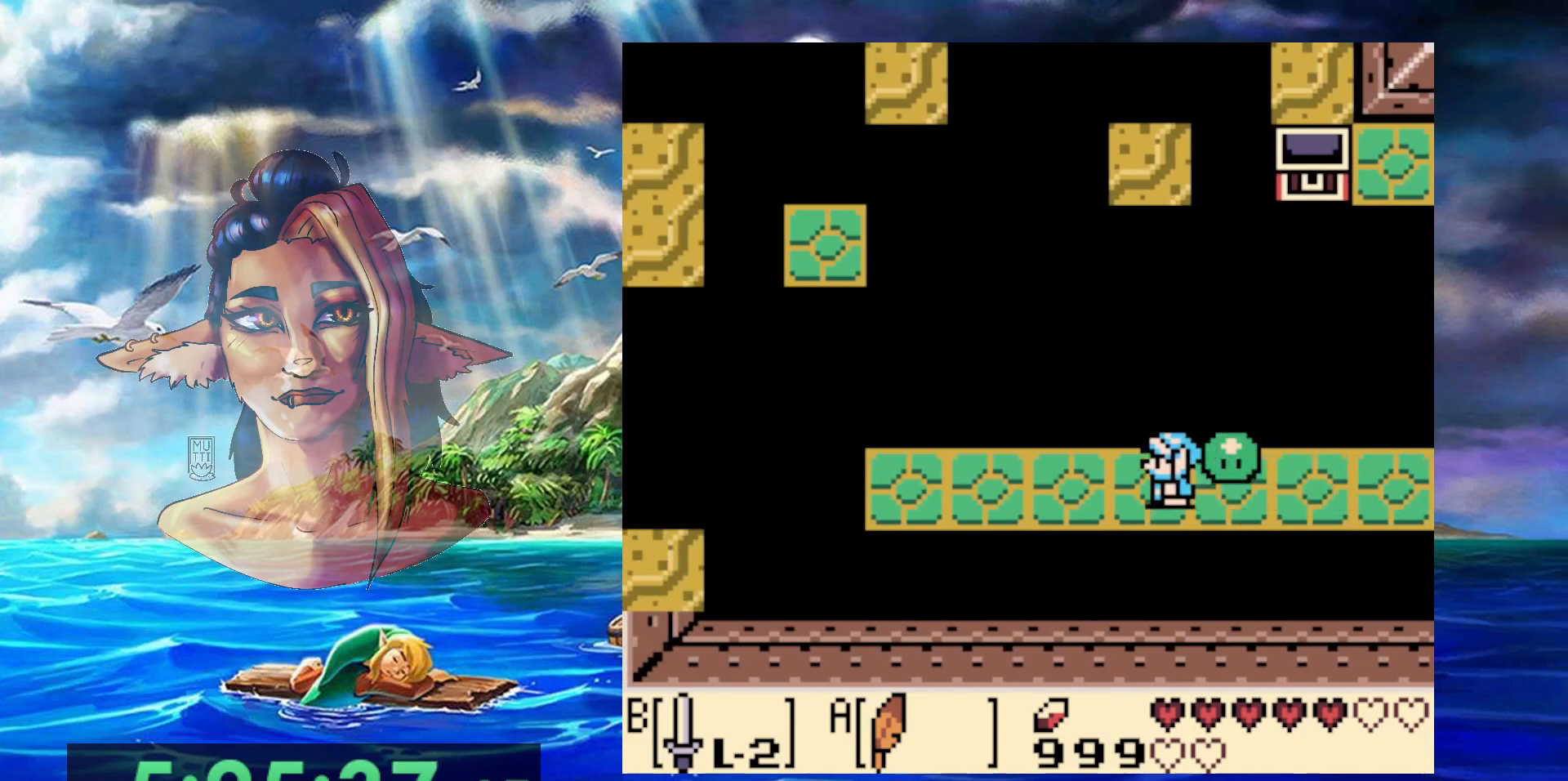
{"buttons": [], "events": [[150, "DPAD_DOWN", "down"], [150, "DPAD_LEFT", "up"], [150, "DPAD_RIGHT", "down"], [233, "B", "down"], [283, "DPAD_DOWN", "up"], [333, "DPAD_RIGHT", "up"], [400, "B", "up"]]}
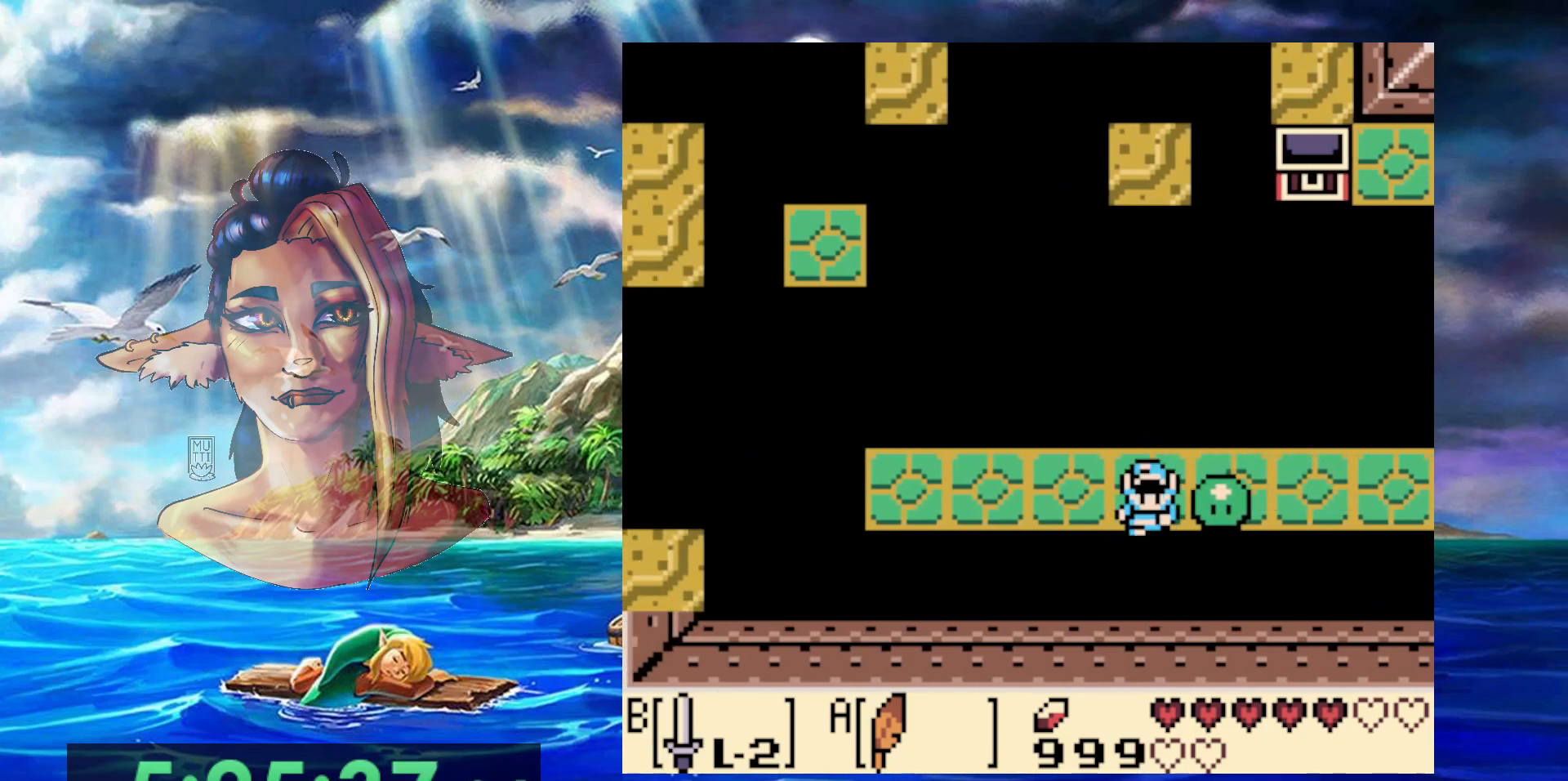
{"buttons": ["DPAD_LEFT"], "events": [[117, "DPAD_RIGHT", "down"], [183, "B", "down"], [250, "DPAD_RIGHT", "up"], [350, "B", "up"], [383, "DPAD_LEFT", "down"]]}
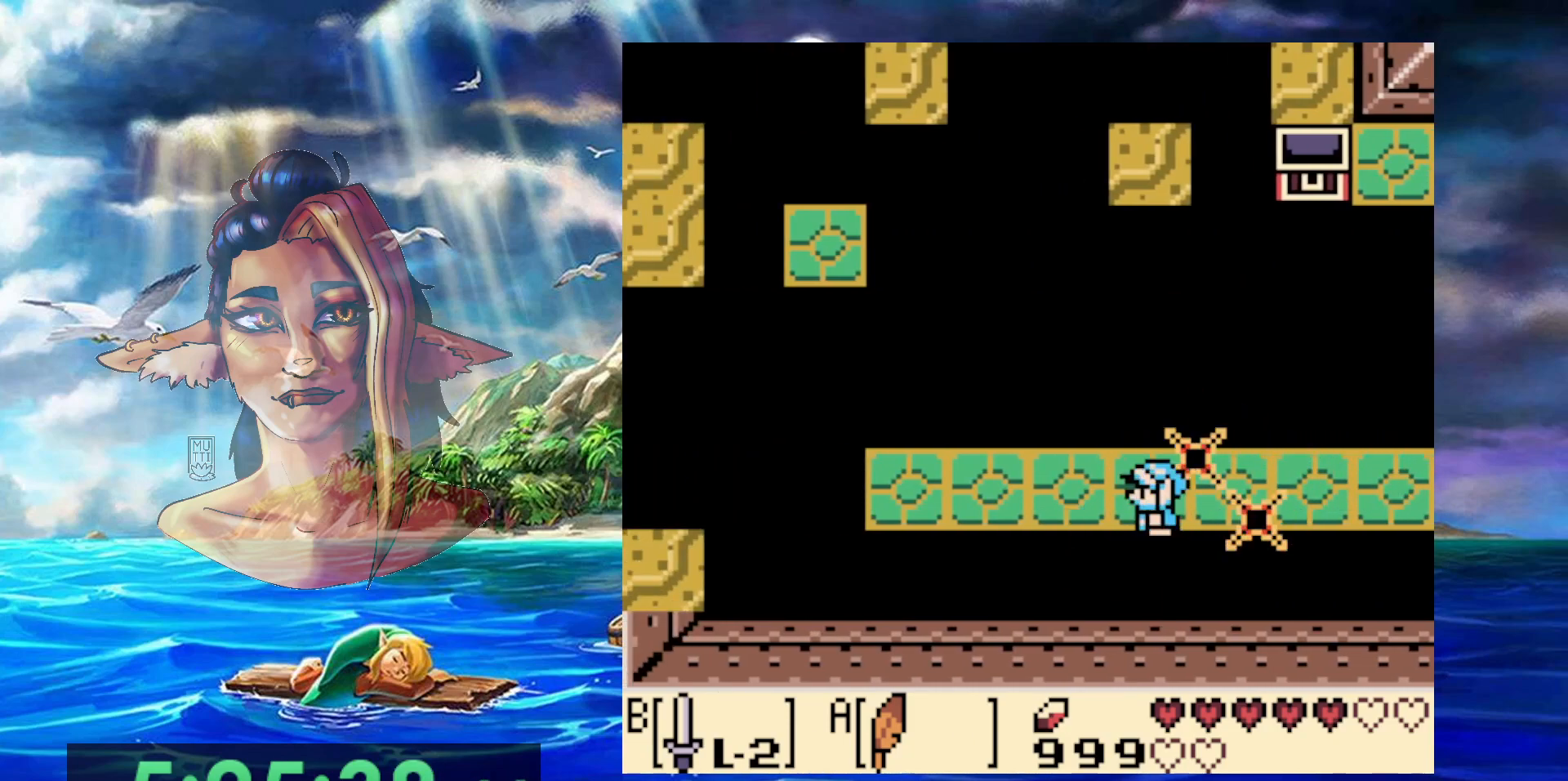
{"buttons": ["DPAD_UP", "DPAD_LEFT"], "events": [[350, "DPAD_UP", "down"]]}
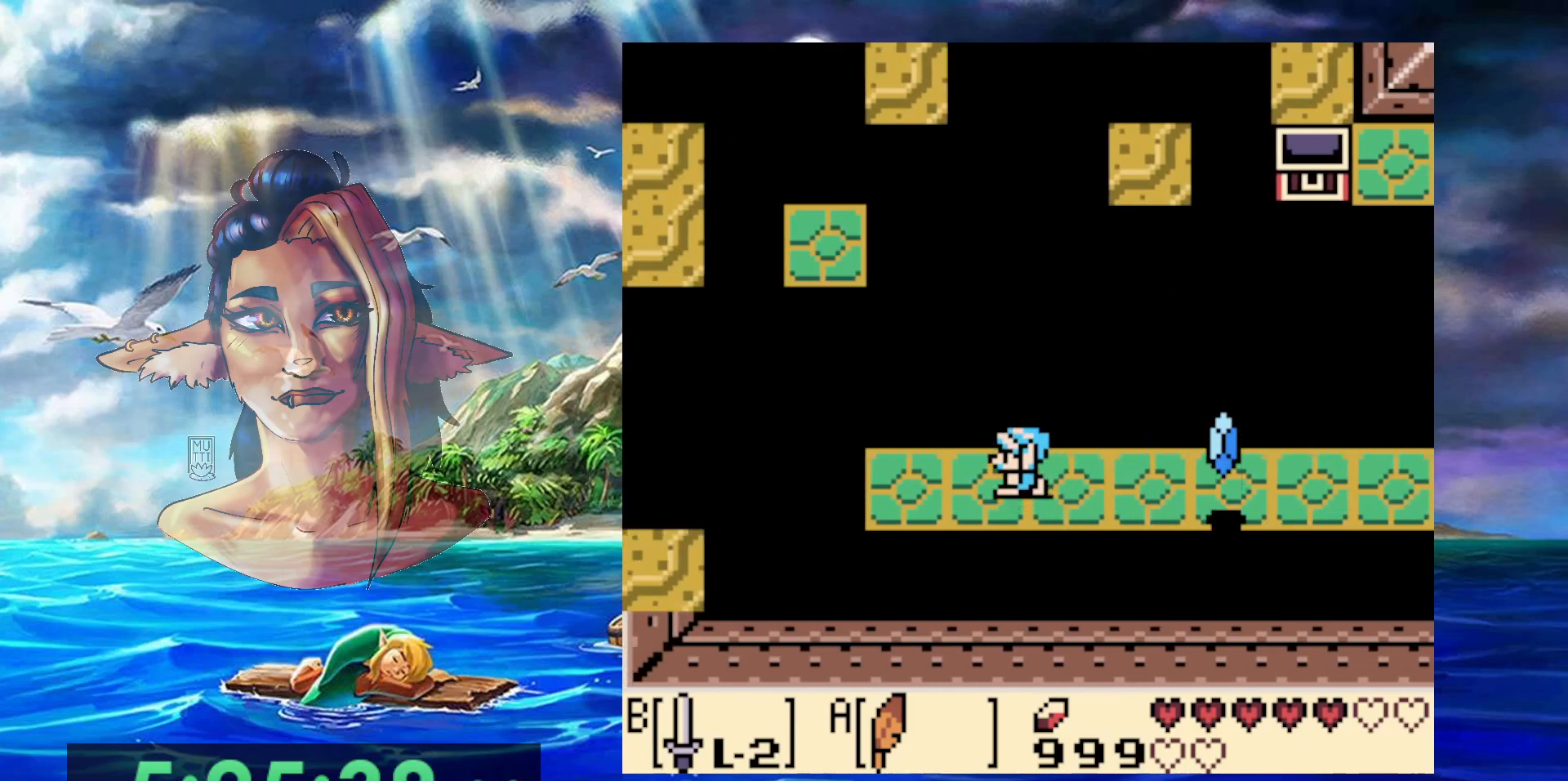
{"buttons": ["DPAD_RIGHT"], "events": [[17, "DPAD_UP", "up"], [367, "DPAD_LEFT", "up"], [450, "DPAD_RIGHT", "down"]]}
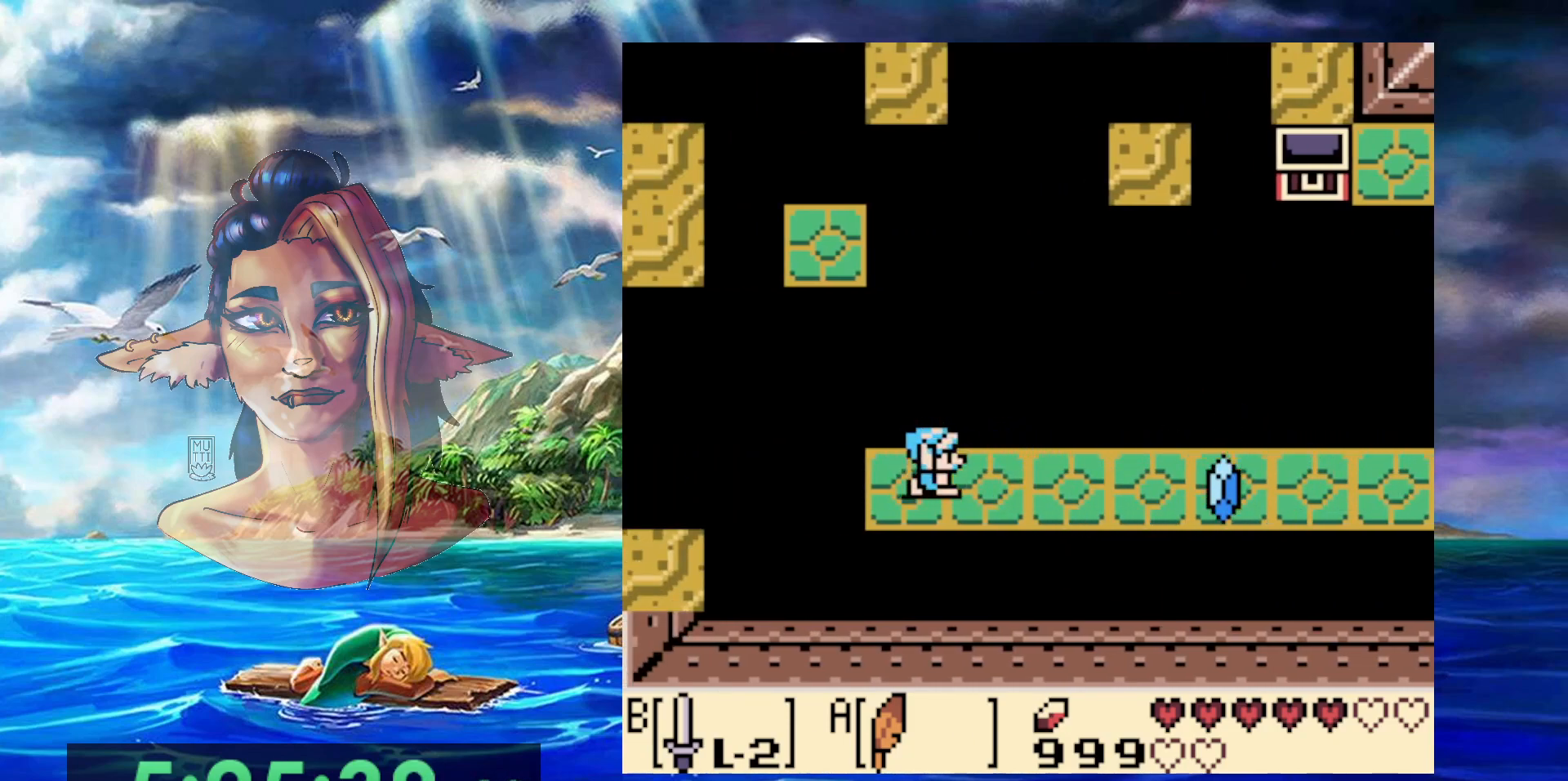
{"buttons": ["DPAD_RIGHT"], "events": []}
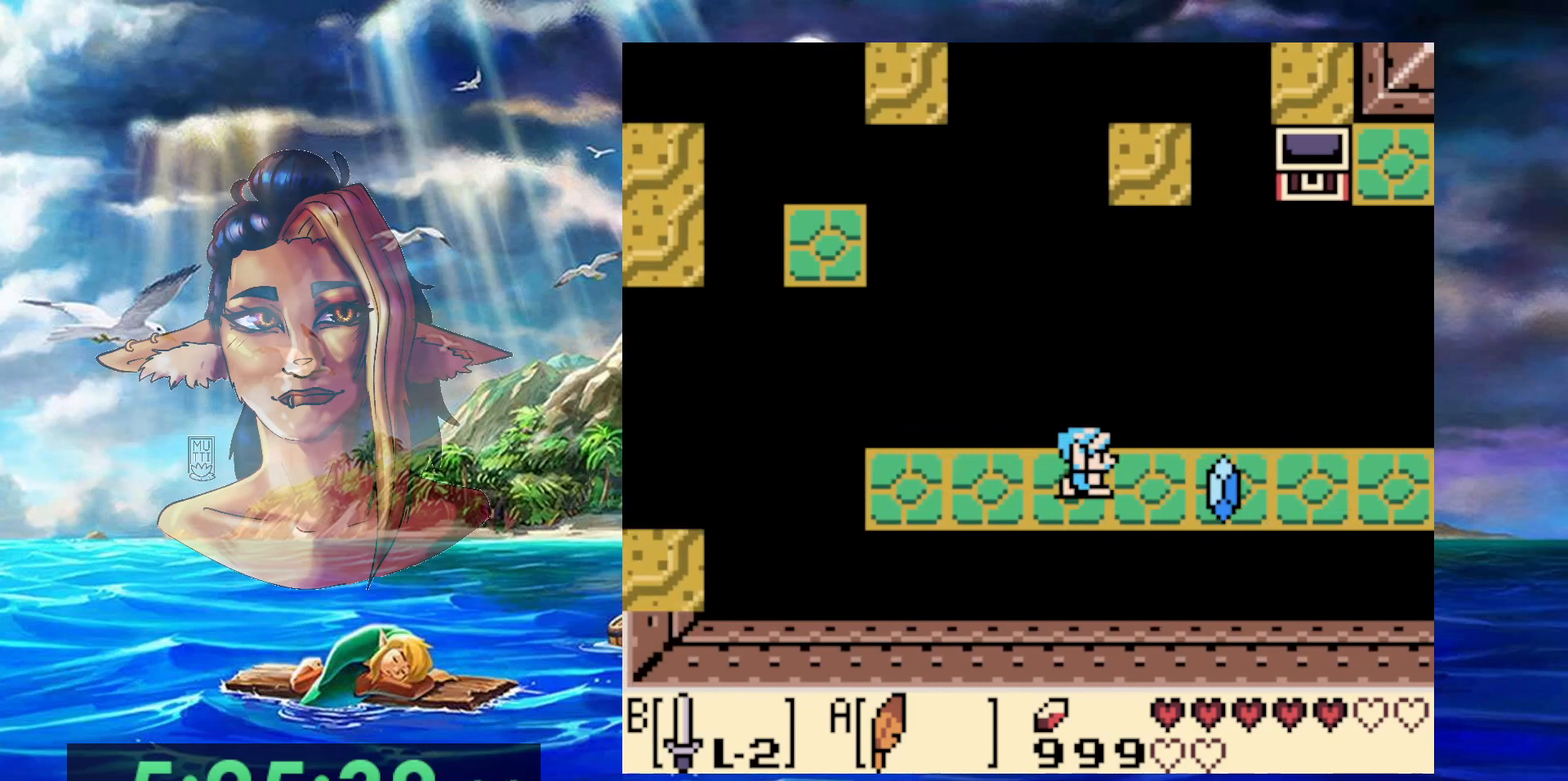
{"buttons": ["DPAD_LEFT"], "events": [[417, "DPAD_RIGHT", "up"], [483, "DPAD_LEFT", "down"]]}
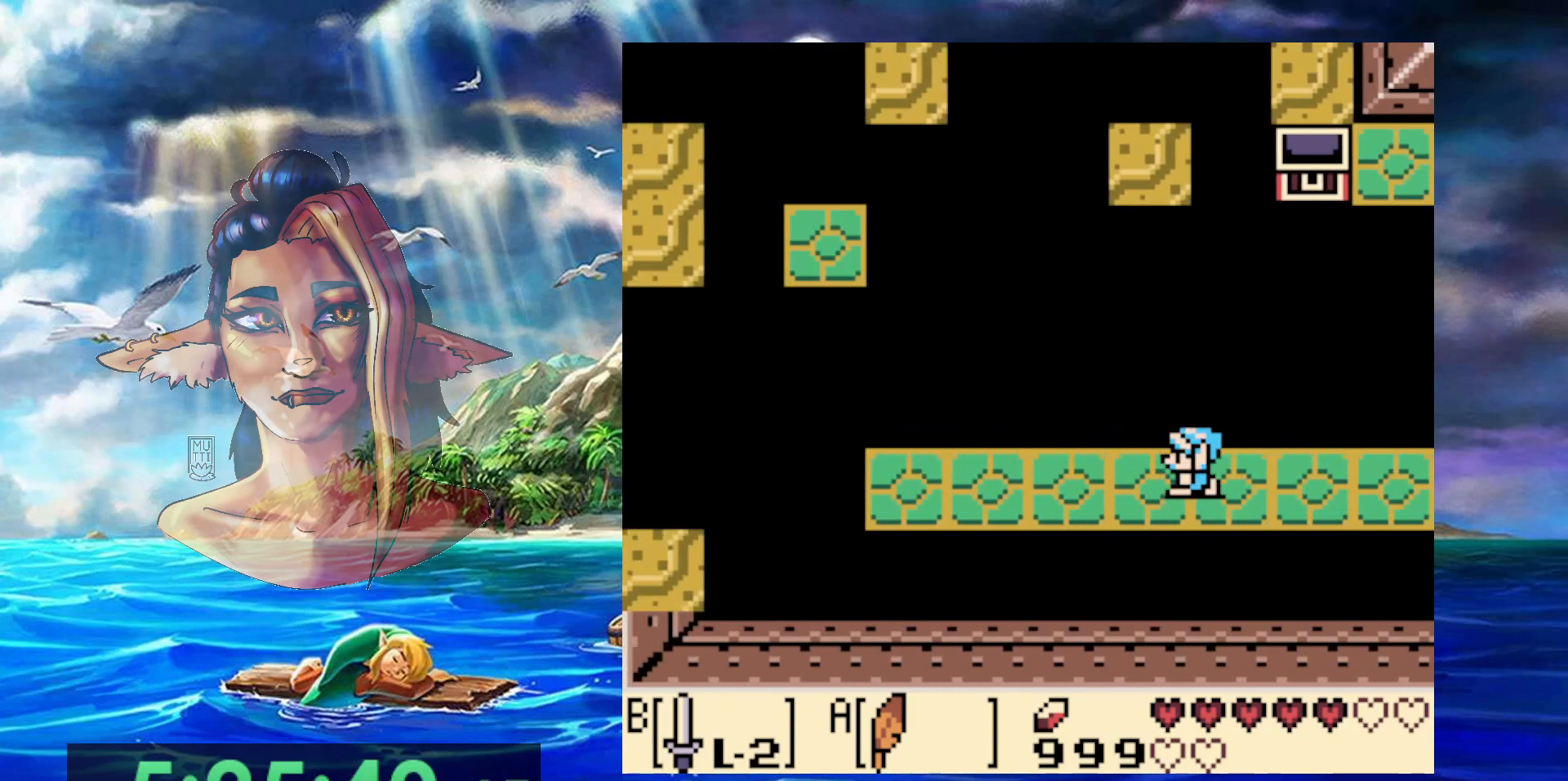
{"buttons": ["DPAD_LEFT"], "events": []}
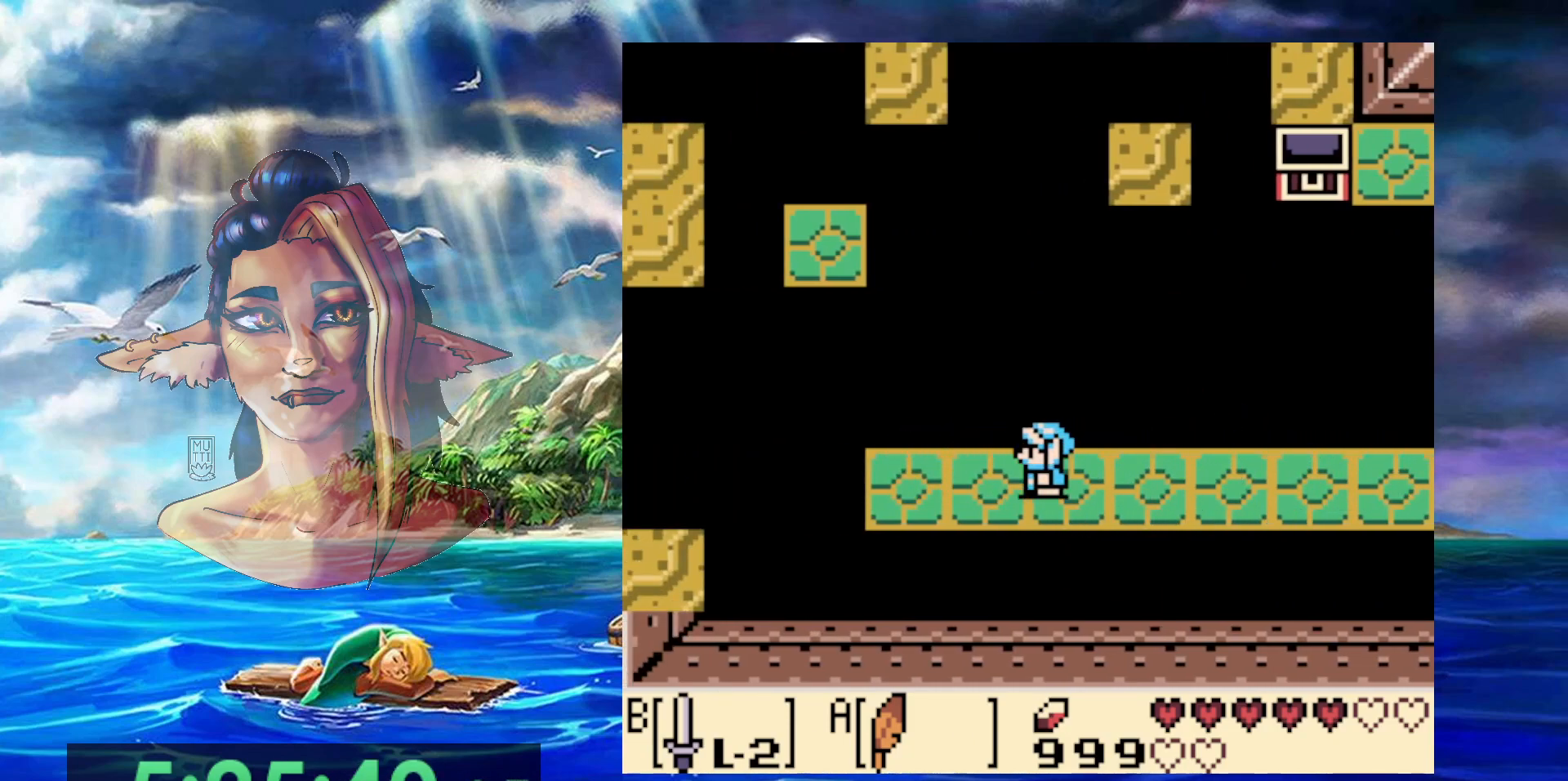
{"buttons": [], "events": [[467, "DPAD_LEFT", "up"]]}
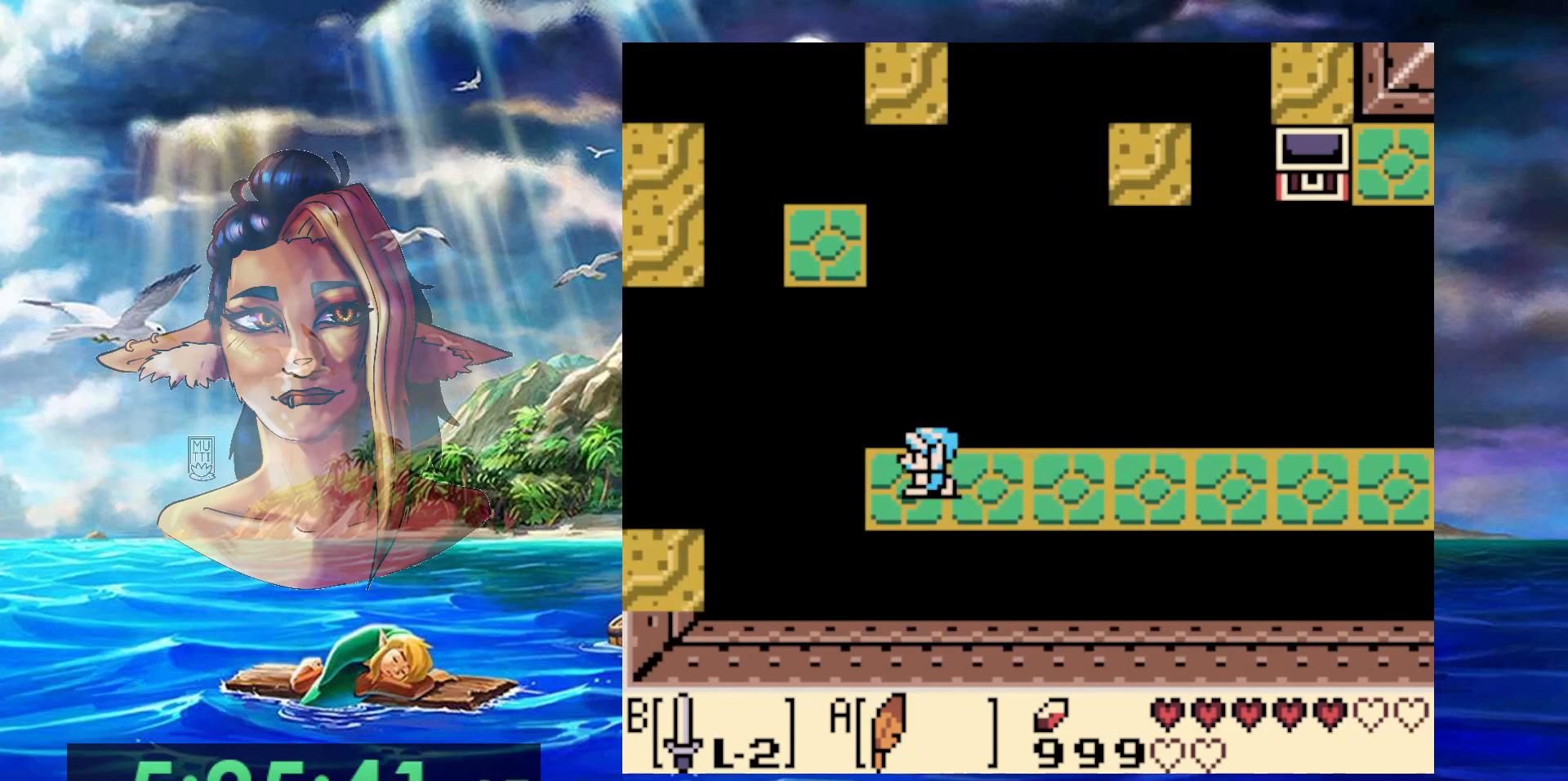
{"buttons": [], "events": []}
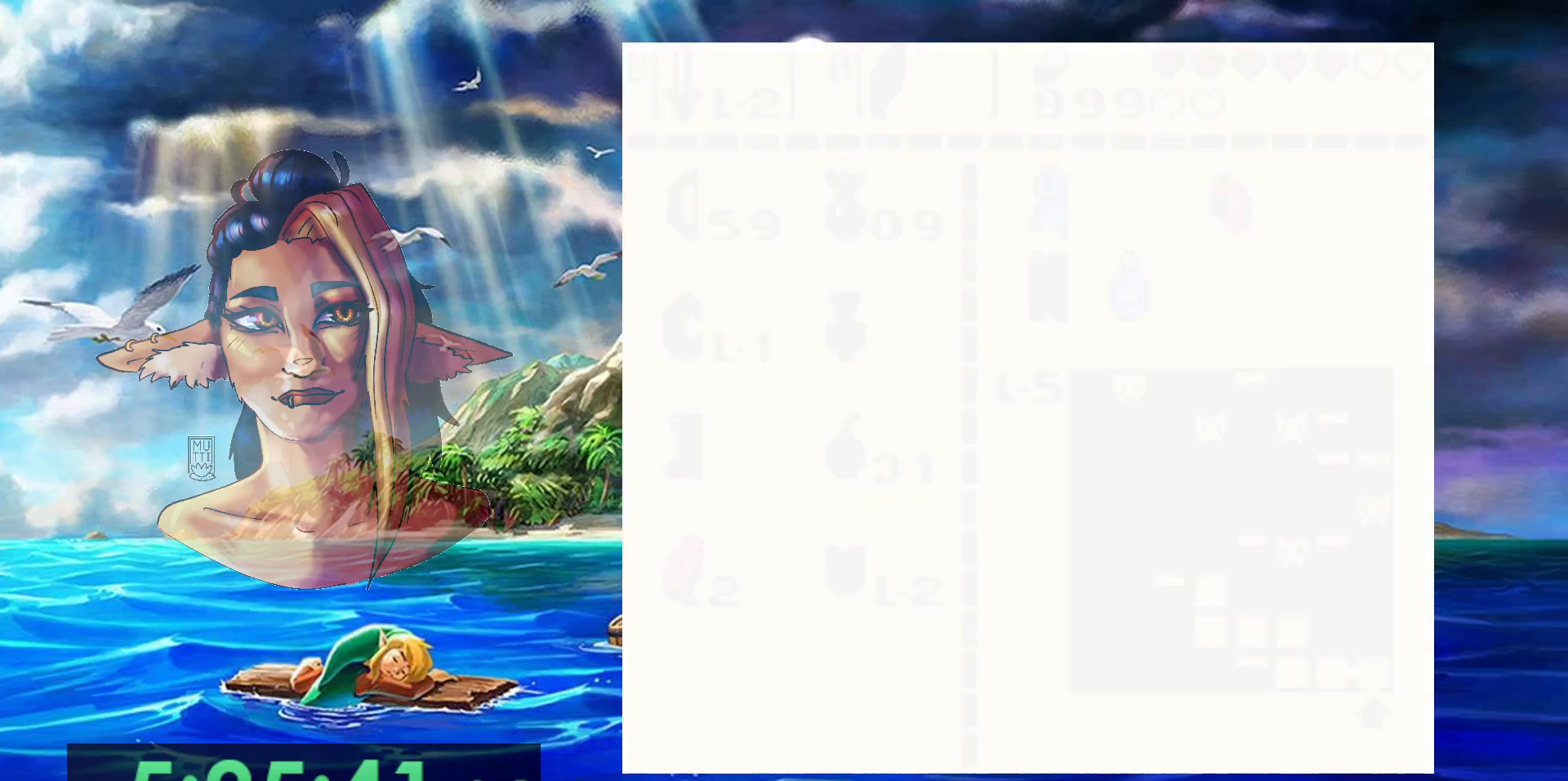
{"buttons": [], "events": []}
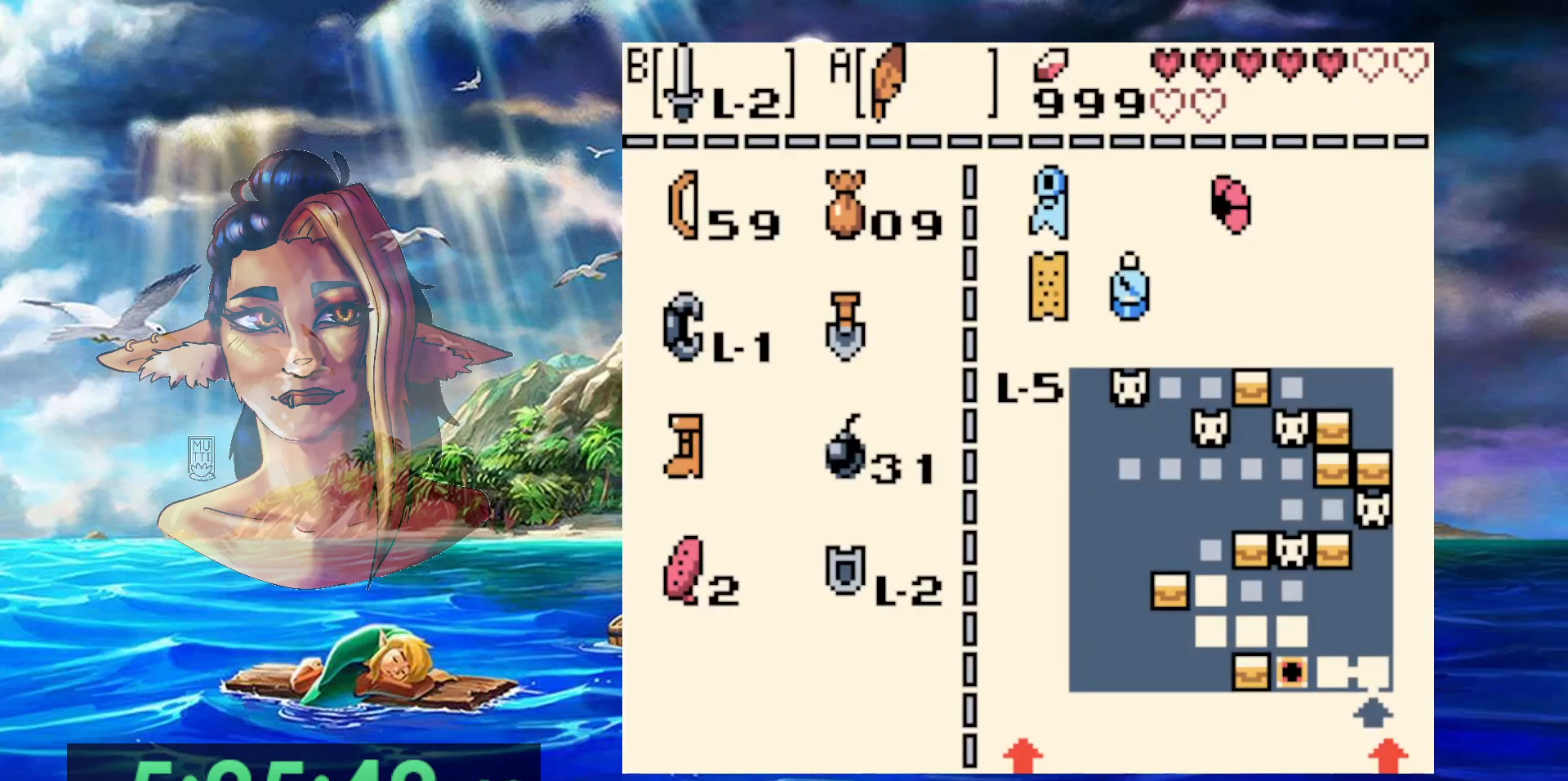
{"buttons": [], "events": []}
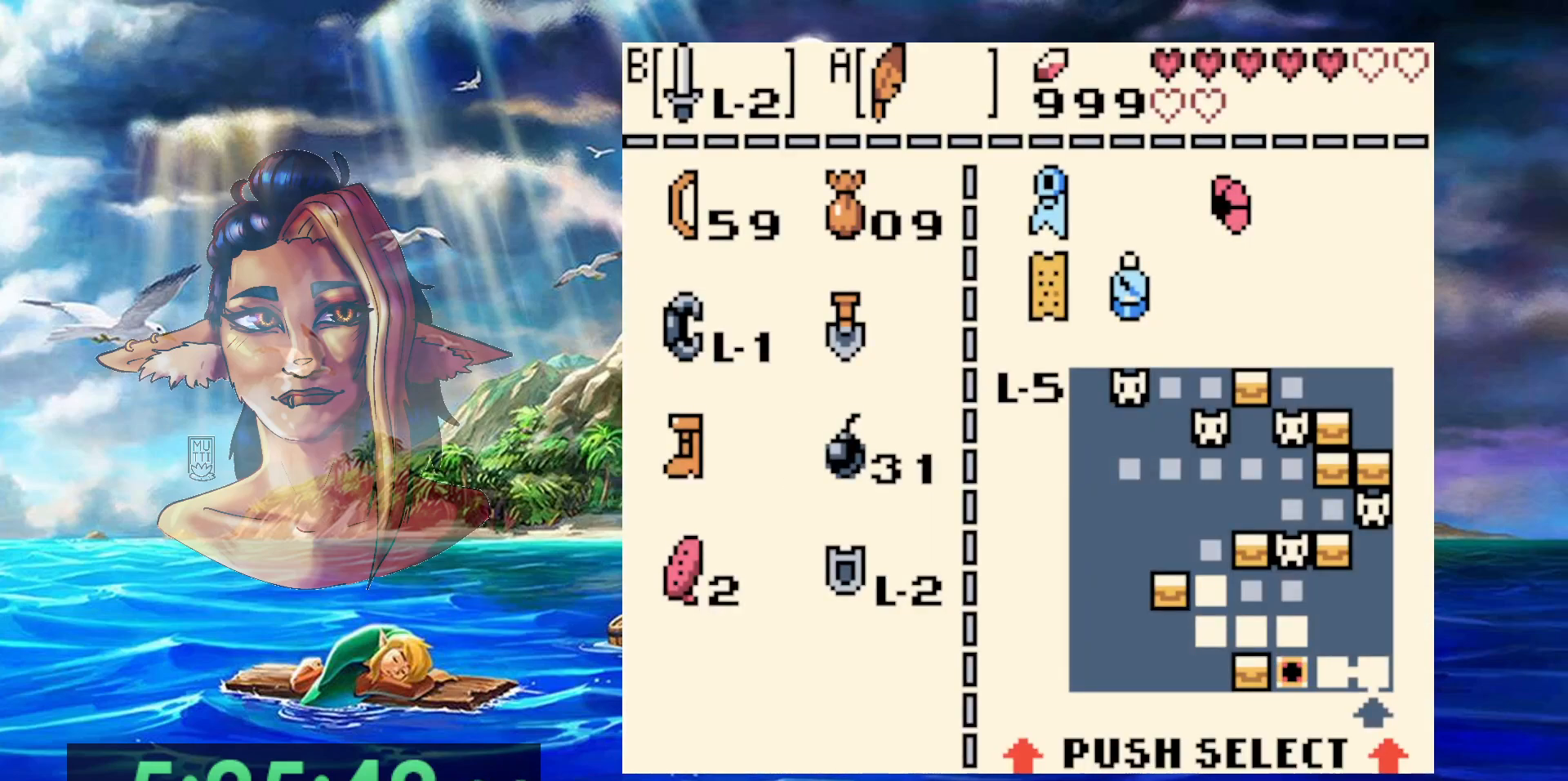
{"buttons": [], "events": [[17, "B", "down"], [183, "B", "up"]]}
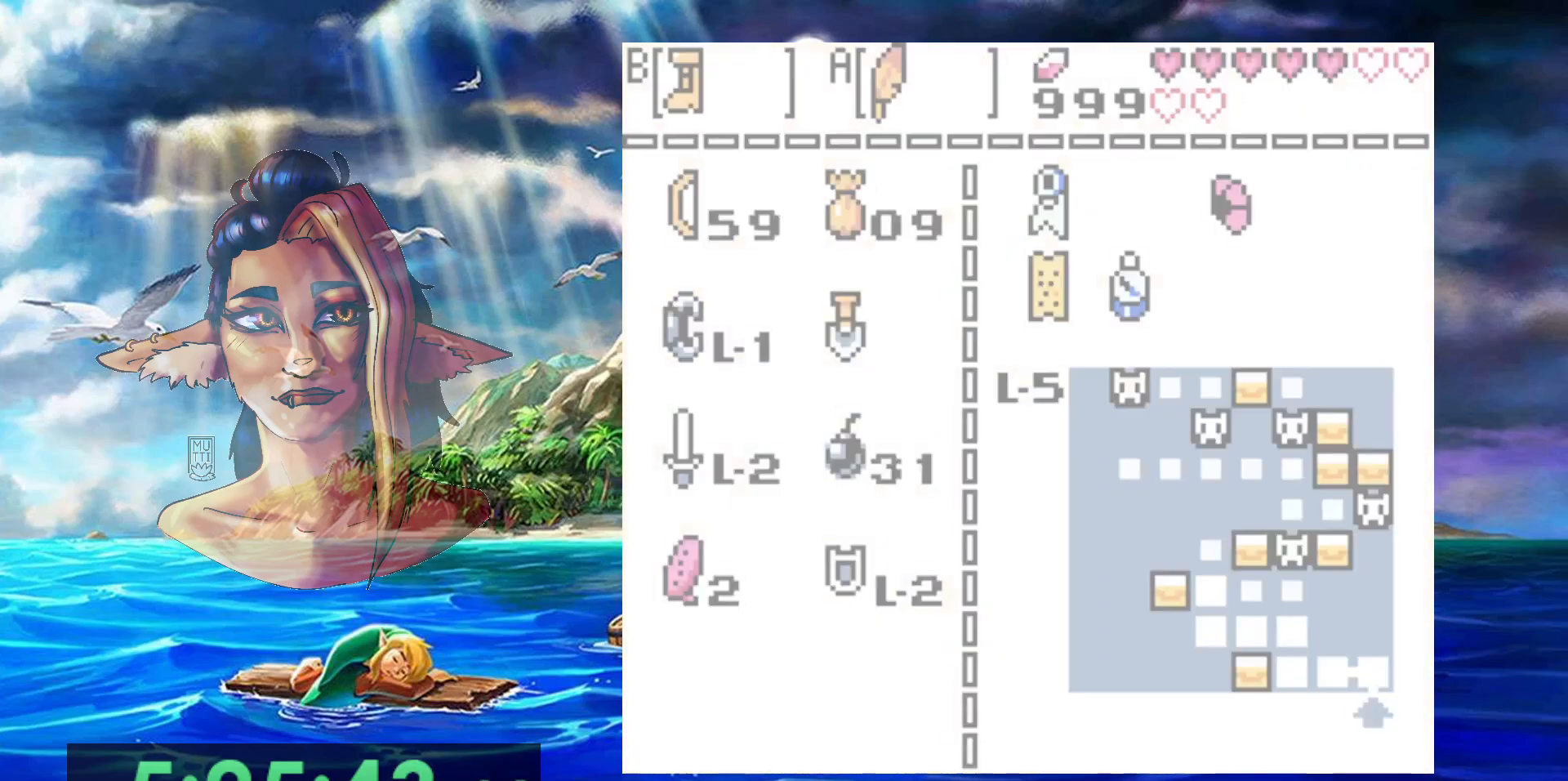
{"buttons": [], "events": []}
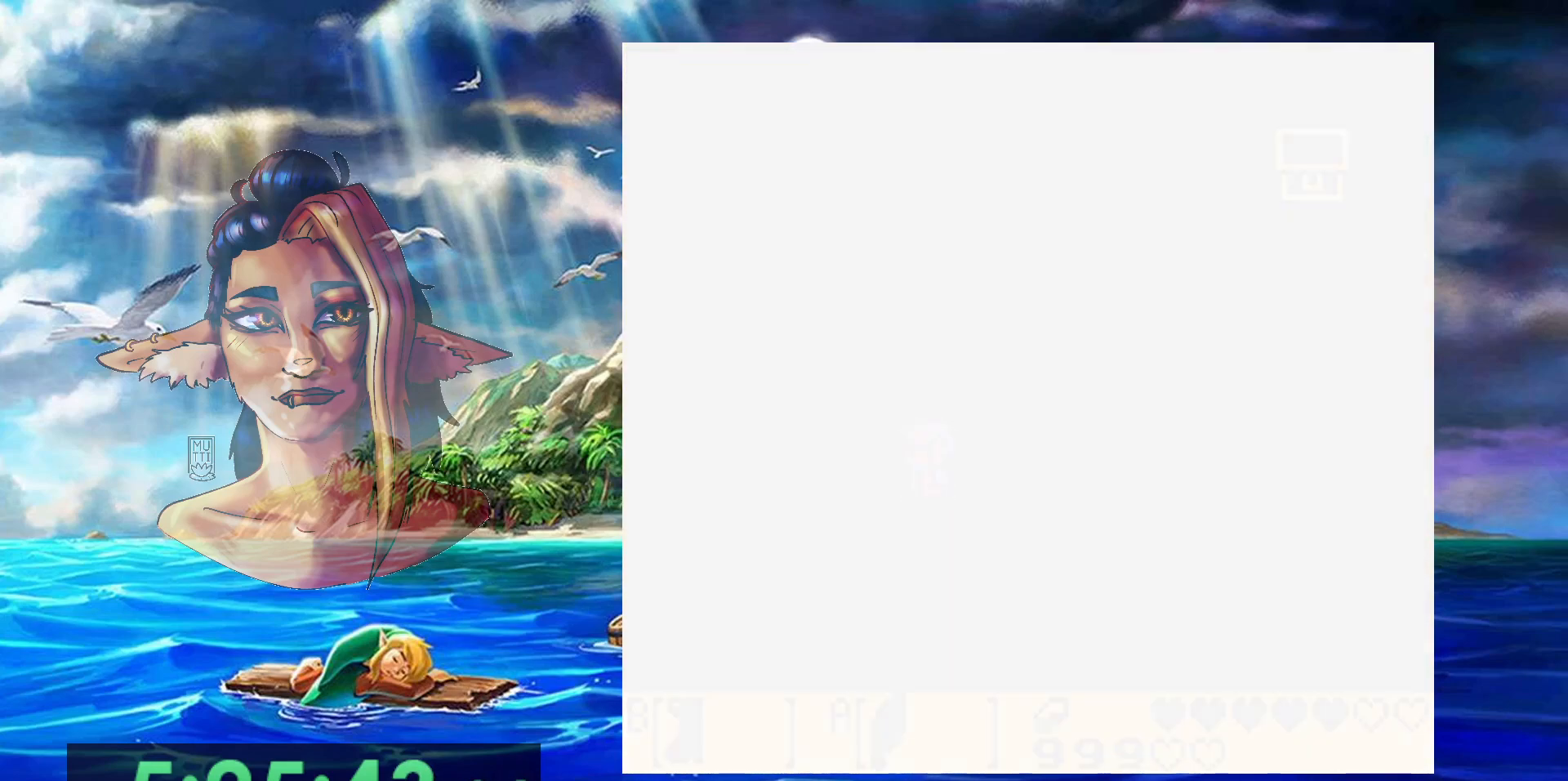
{"buttons": [], "events": [[350, "DPAD_LEFT", "down"], [433, "DPAD_LEFT", "up"]]}
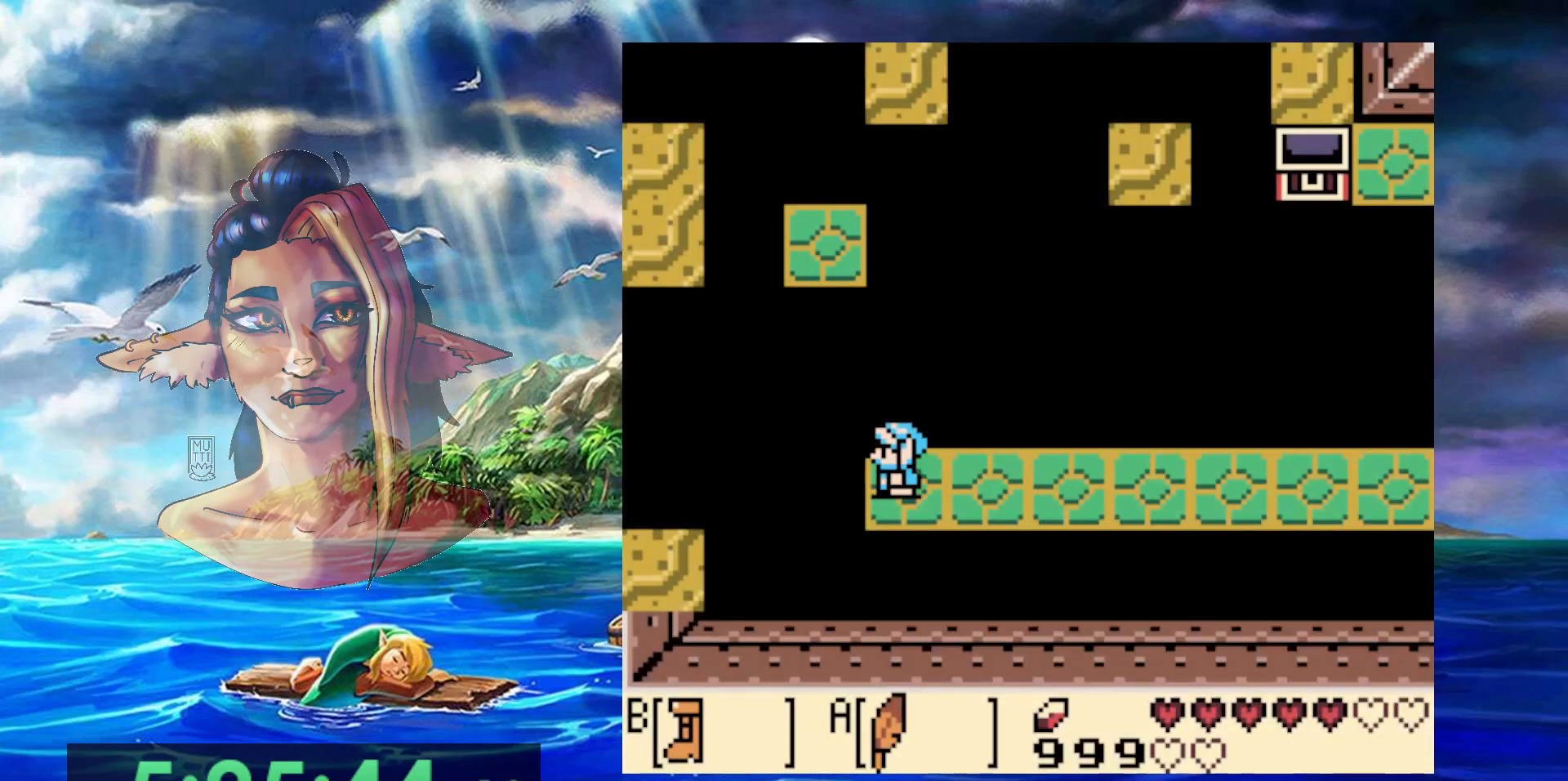
{"buttons": [], "events": [[317, "DPAD_DOWN", "down"], [383, "DPAD_DOWN", "up"]]}
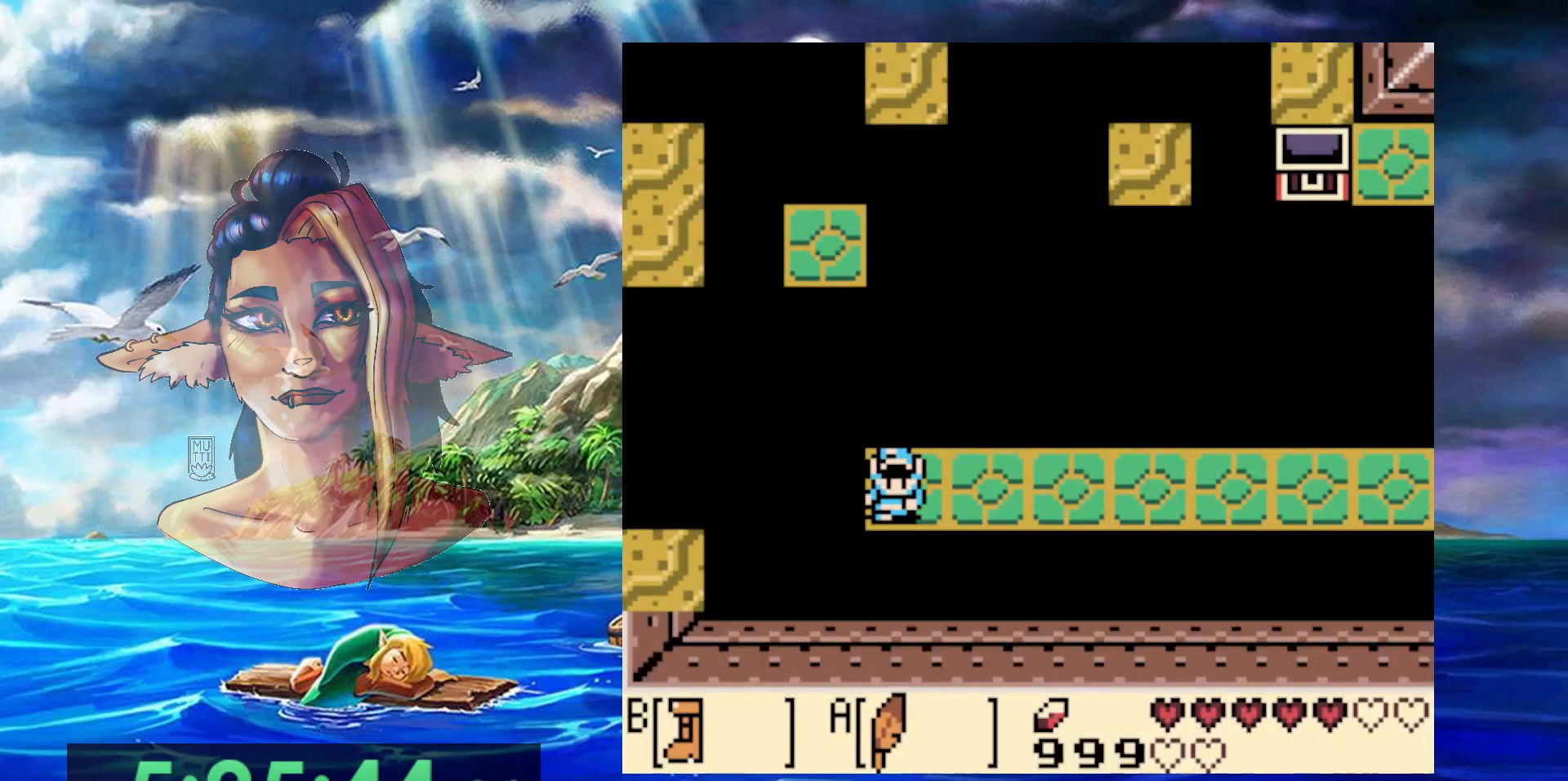
{"buttons": ["B"], "events": [[67, "DPAD_UP", "down"], [117, "DPAD_UP", "up"], [217, "B", "down"]]}
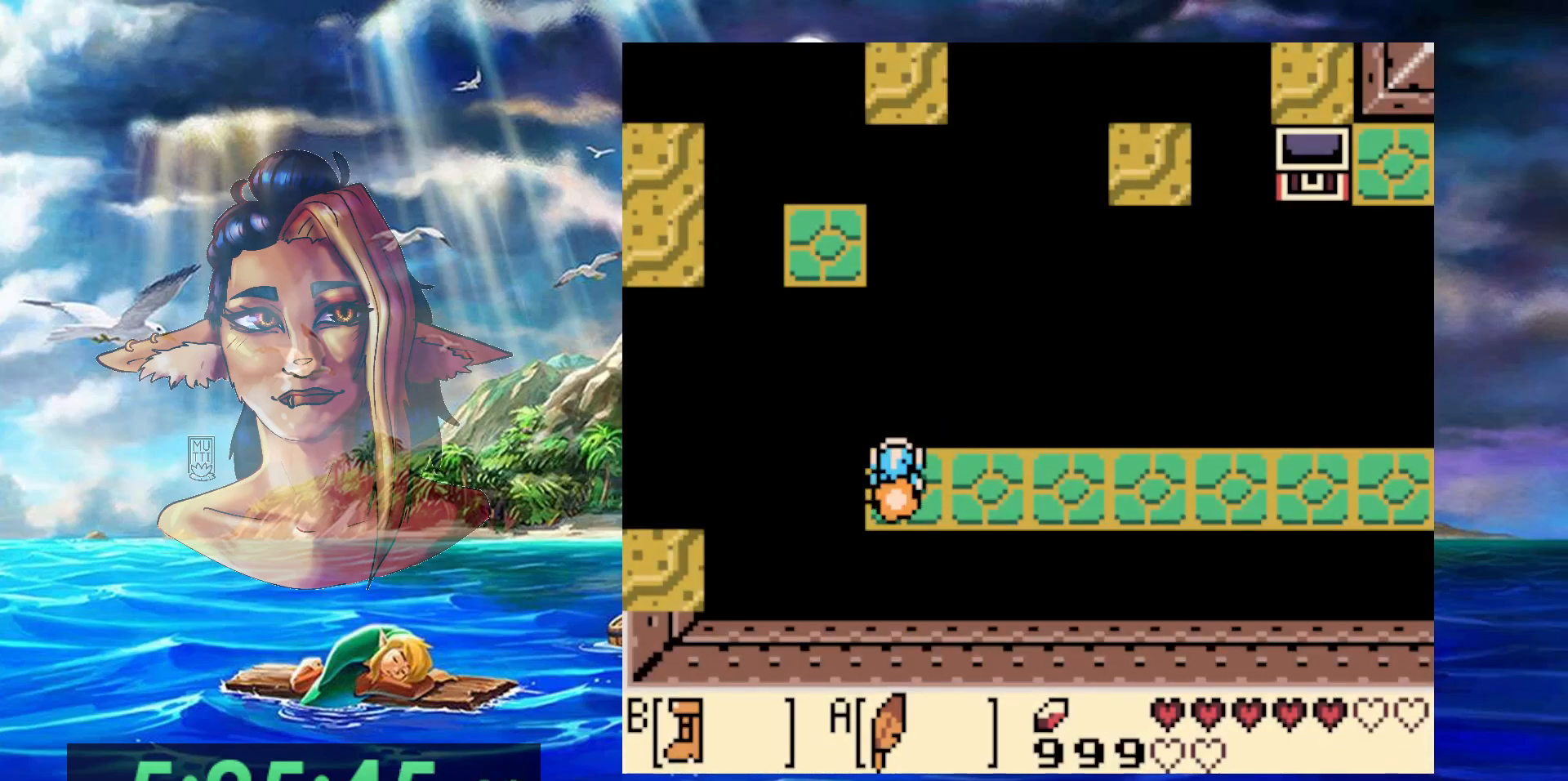
{"buttons": ["A", "B"], "events": [[250, "A", "down"]]}
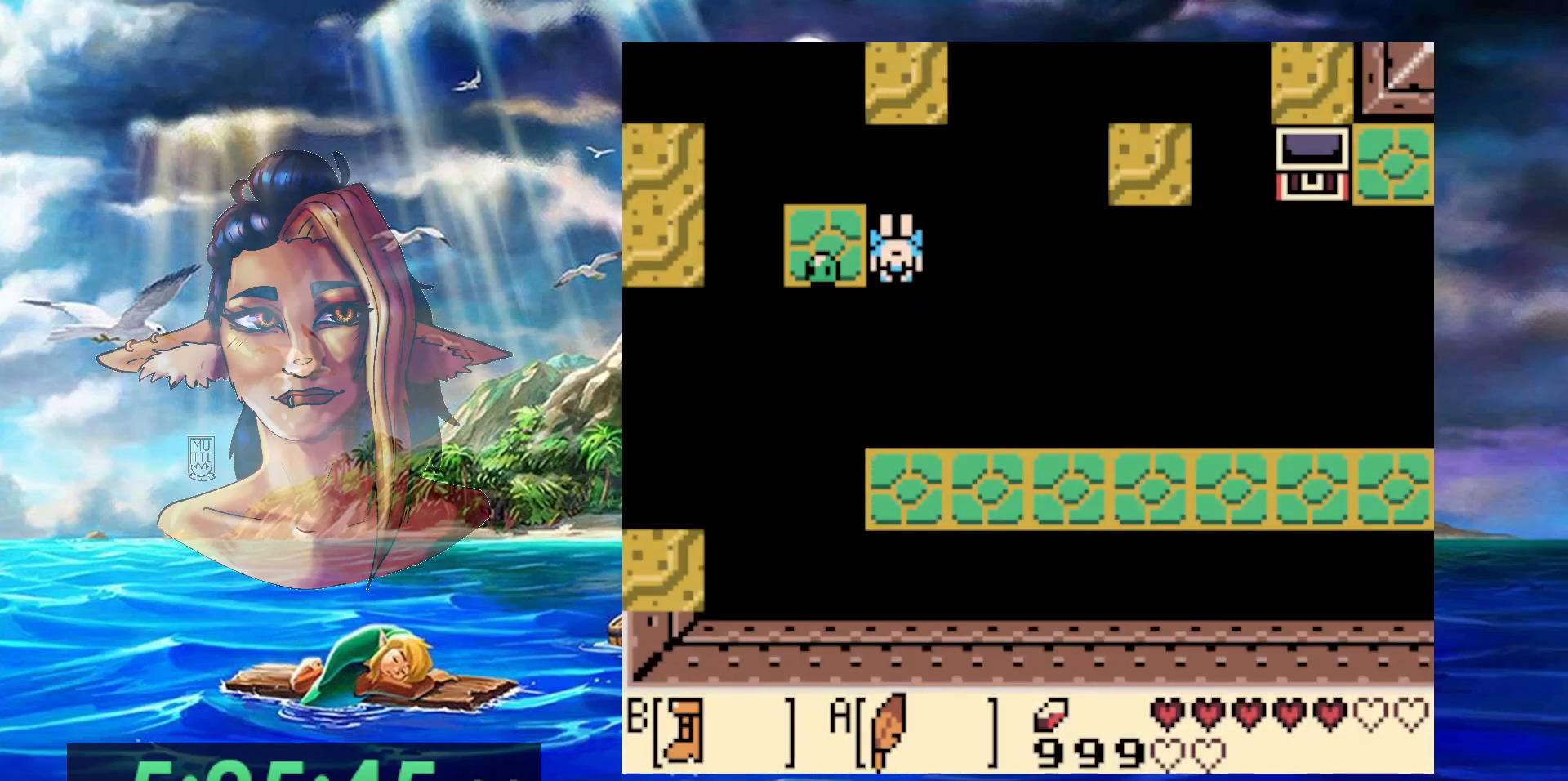
{"buttons": ["DPAD_DOWN", "DPAD_LEFT"], "events": [[33, "DPAD_LEFT", "down"], [33, "DPAD_UP", "down"], [183, "DPAD_UP", "up"], [200, "A", "up"], [250, "DPAD_DOWN", "down"], [267, "B", "up"]]}
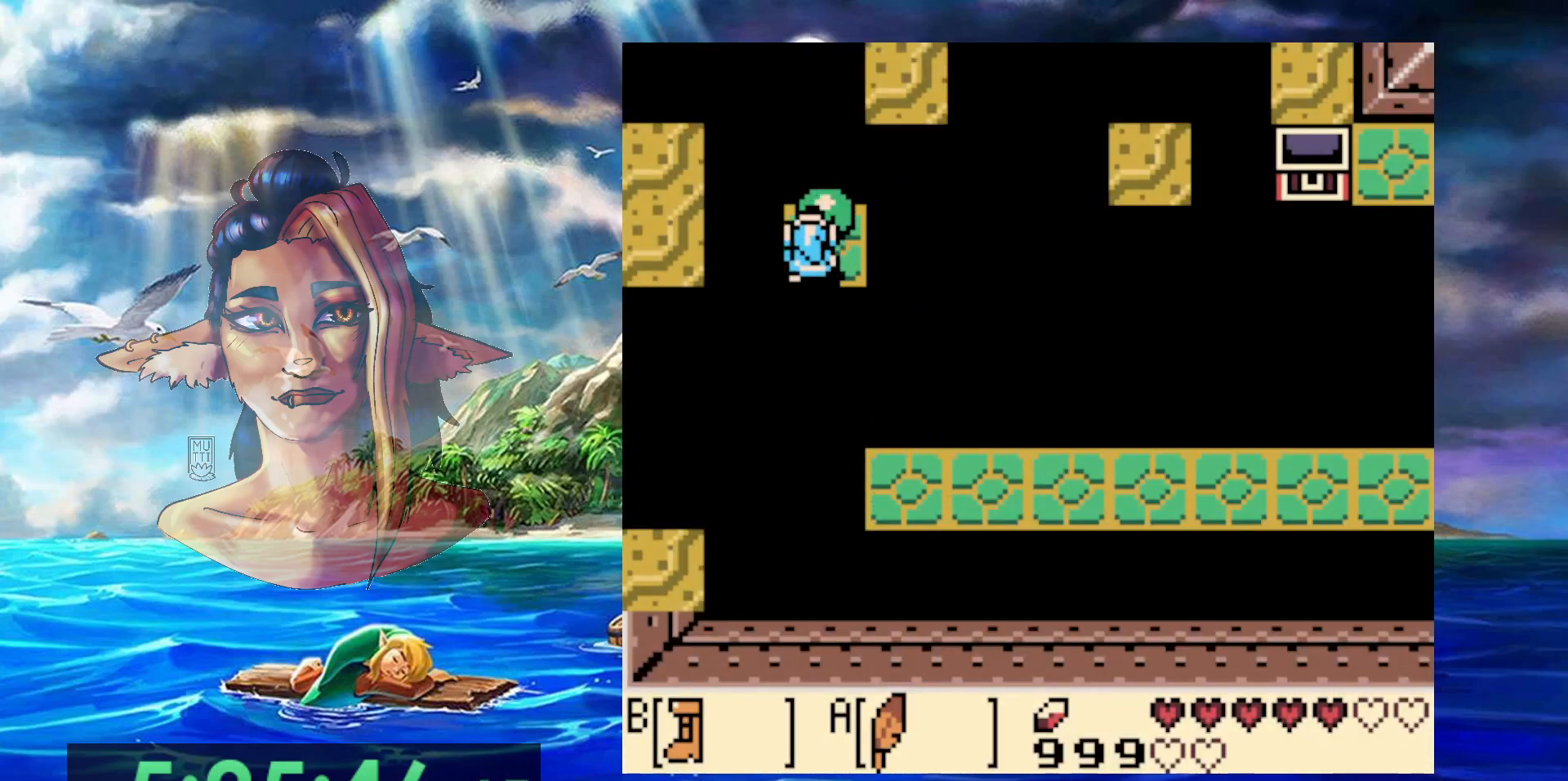
{"buttons": ["DPAD_DOWN", "DPAD_LEFT"], "events": [[33, "DPAD_DOWN", "up"], [83, "A", "down"], [117, "DPAD_UP", "down"], [383, "DPAD_UP", "up"], [417, "DPAD_DOWN", "down"], [467, "A", "up"]]}
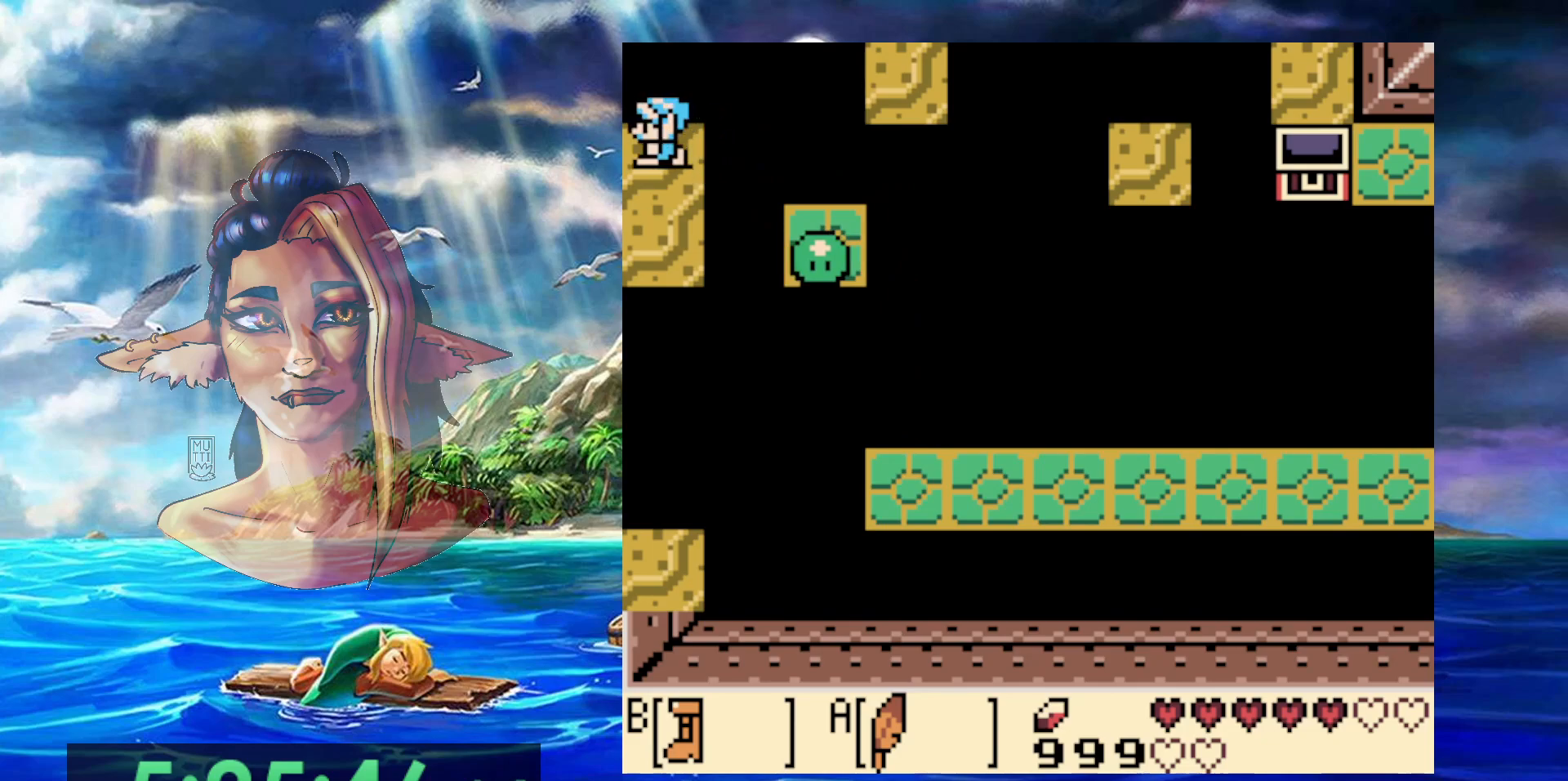
{"buttons": [], "events": [[100, "DPAD_DOWN", "up"], [450, "DPAD_LEFT", "up"]]}
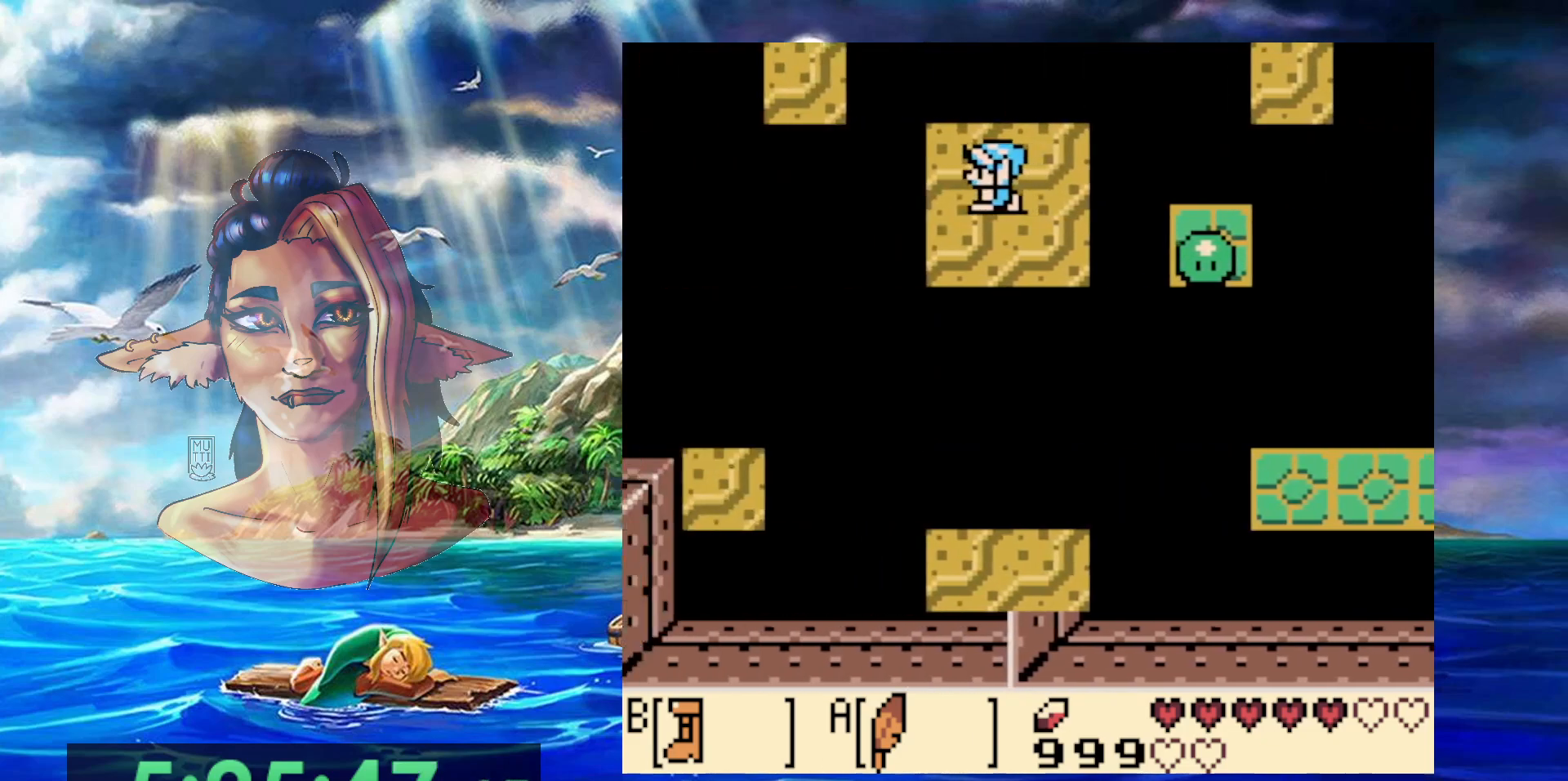
{"buttons": [], "events": []}